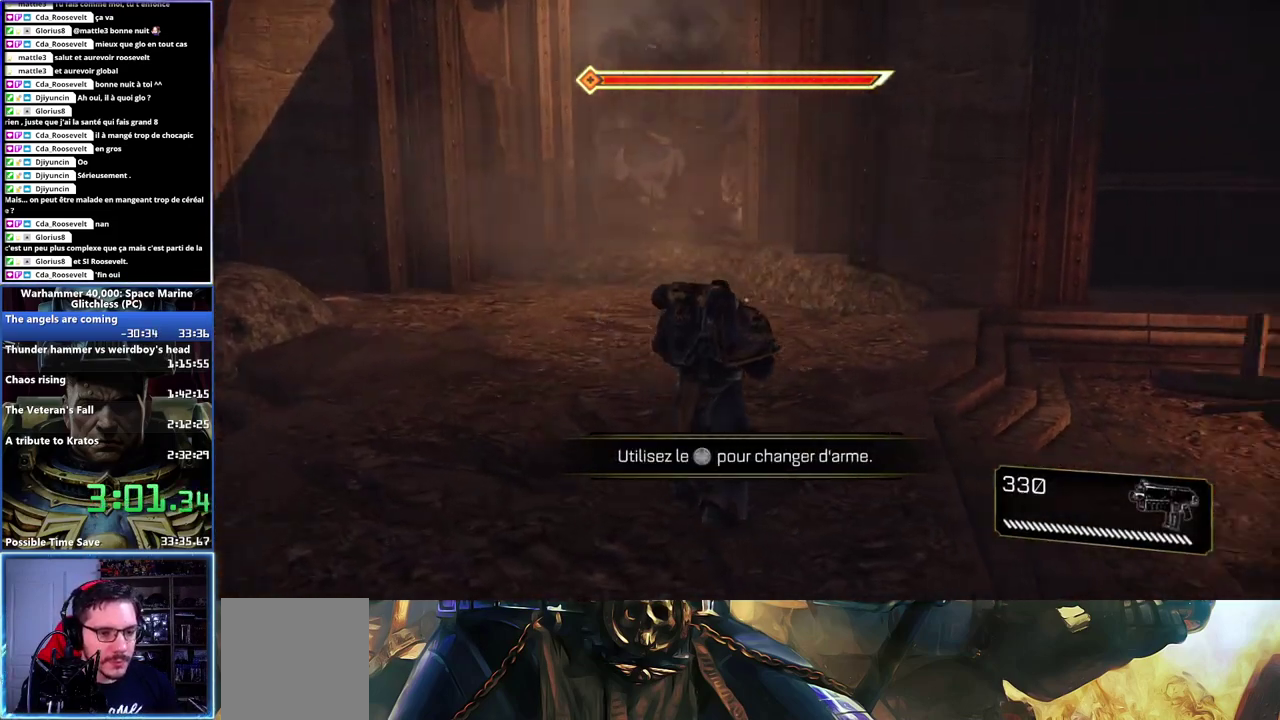
Gameplay with a controller (Xbox layout); each line is a JSON object with the inputs held at the frame after it. "events" lists button and stick changes between this image and that frame as [ms after this image, input, new state], when the widget could be followed in between.
{"buttons": ["L3"], "left_stick": "up-left", "right_stick": "center"}
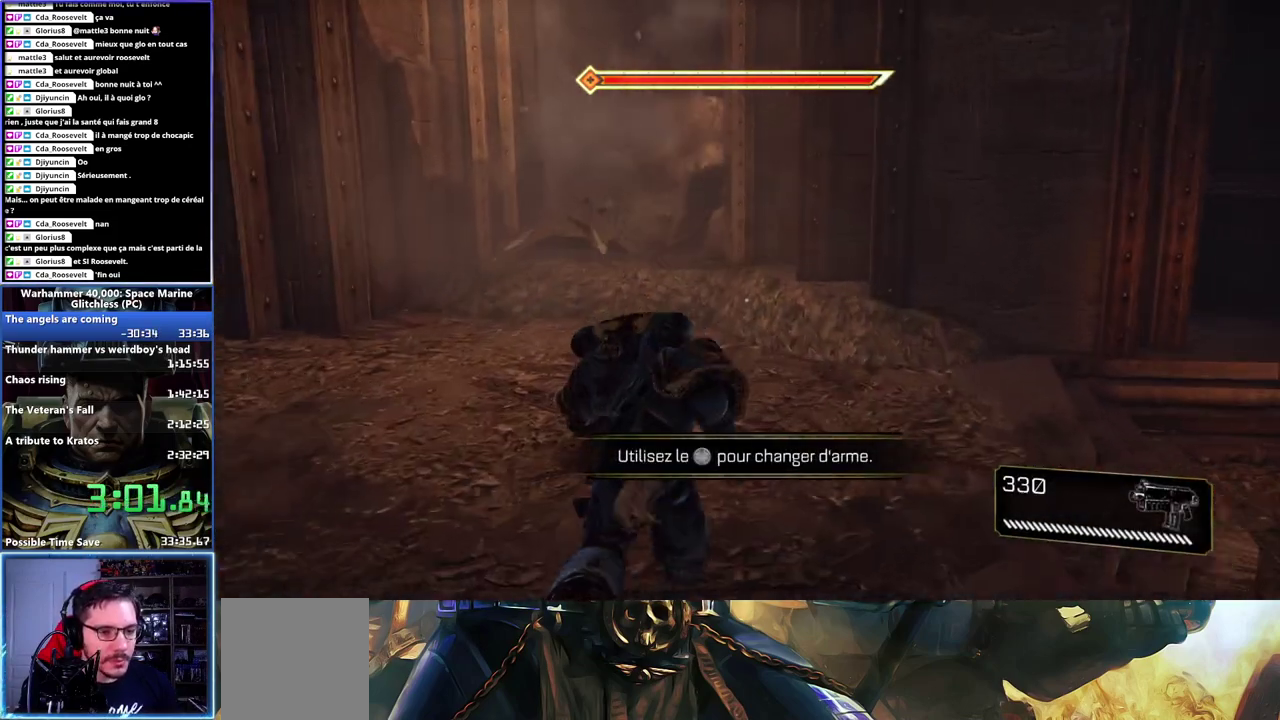
{"buttons": ["A", "X"], "left_stick": "up", "right_stick": "center"}
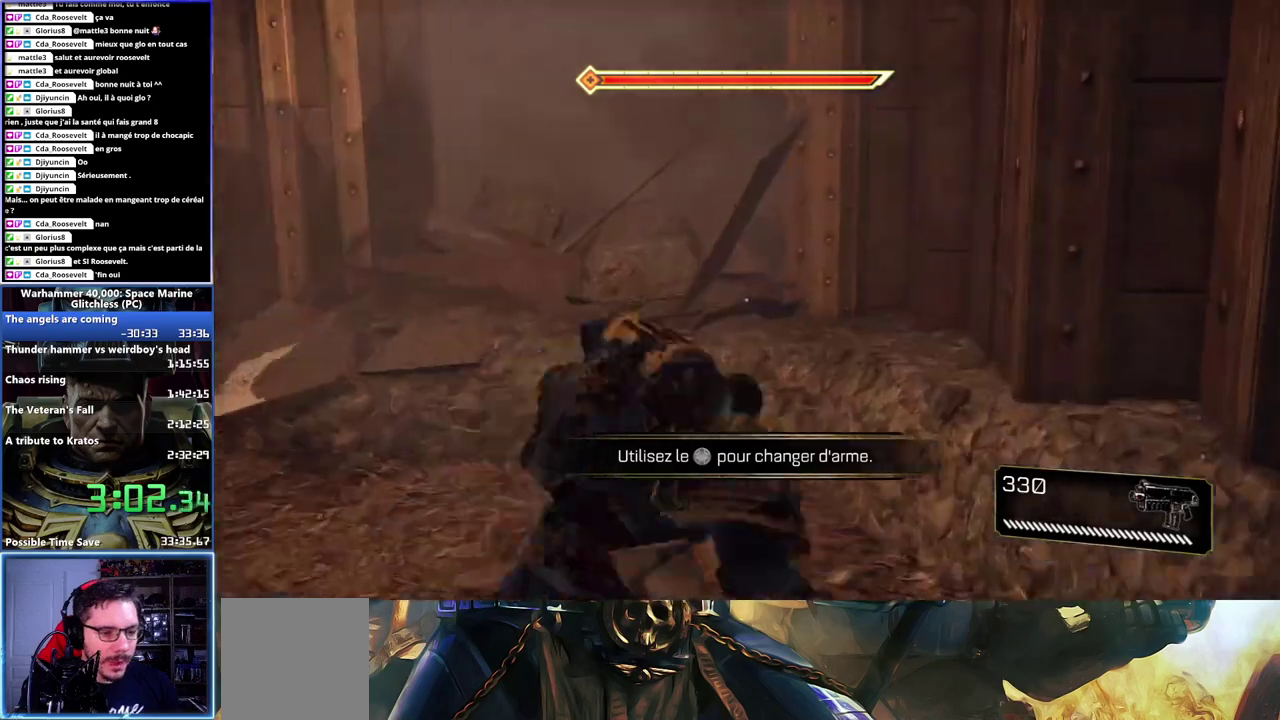
{"buttons": [], "left_stick": "up", "right_stick": "center", "events": [[17, "left_stick", "up-right"], [50, "A", "up"], [50, "L2", "down"], [50, "X", "up"], [100, "A", "down"], [117, "L2", "up"], [117, "X", "down"], [133, "left_stick", "up"], [183, "X", "up"], [200, "A", "up"], [200, "L2", "down"], [250, "A", "down"], [250, "X", "down"], [317, "L2", "up"], [350, "X", "up"], [383, "A", "up"]]}
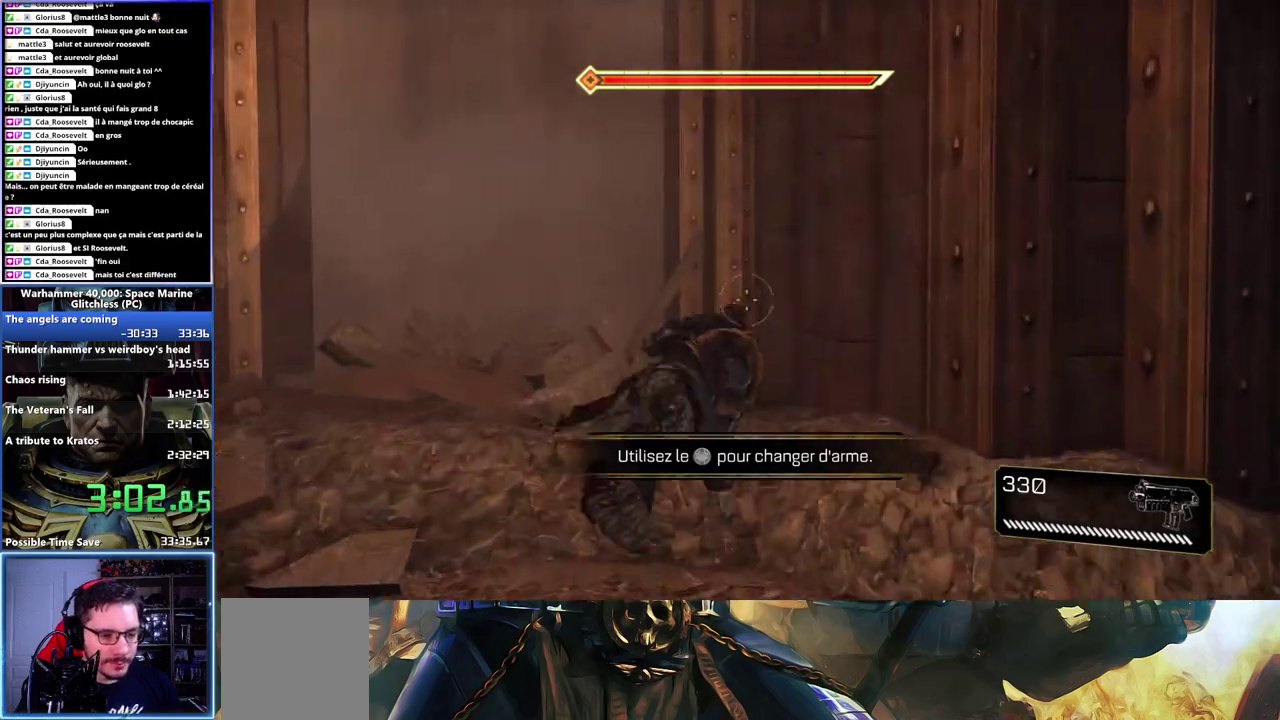
{"buttons": [], "left_stick": "left", "right_stick": "center", "events": [[33, "left_stick", "up-left"], [83, "A", "down"], [200, "A", "up"], [300, "left_stick", "left"], [333, "right_stick", "left"], [433, "right_stick", "center"]]}
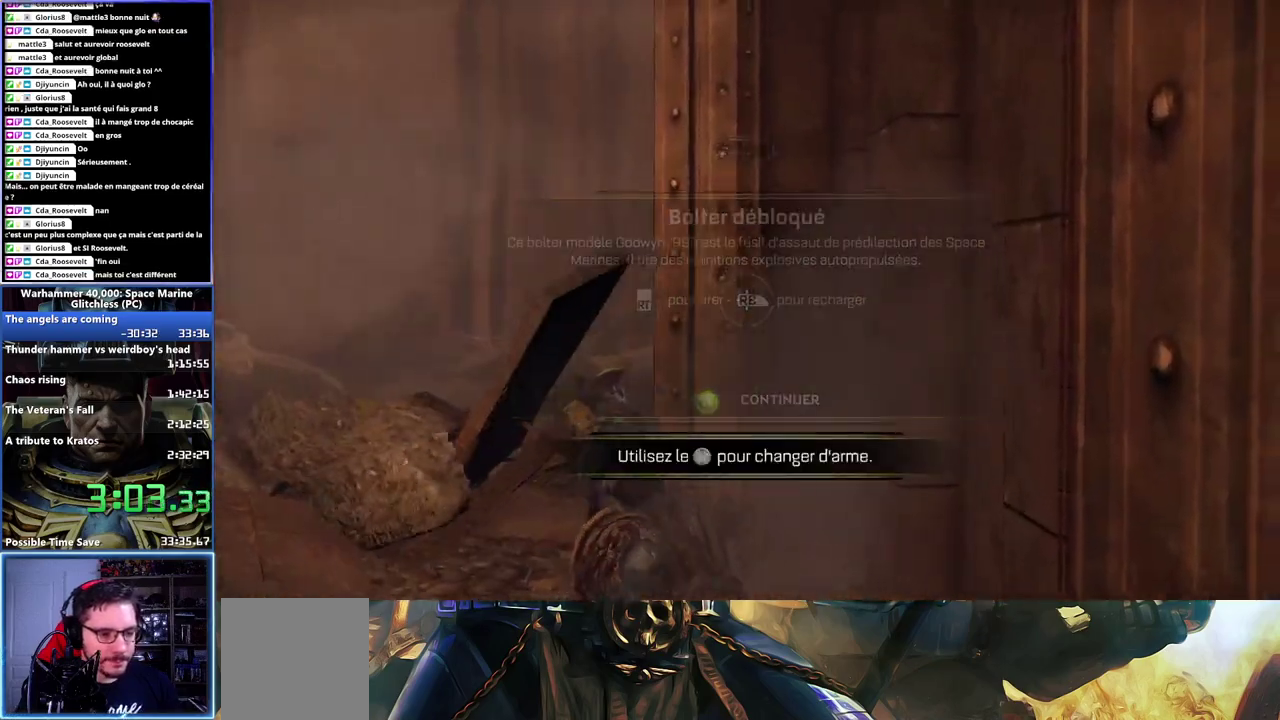
{"buttons": [], "left_stick": "left", "right_stick": "center", "events": [[33, "left_stick", "center"], [150, "left_stick", "up-left"], [383, "left_stick", "left"], [383, "right_stick", "down-left"], [500, "right_stick", "center"]]}
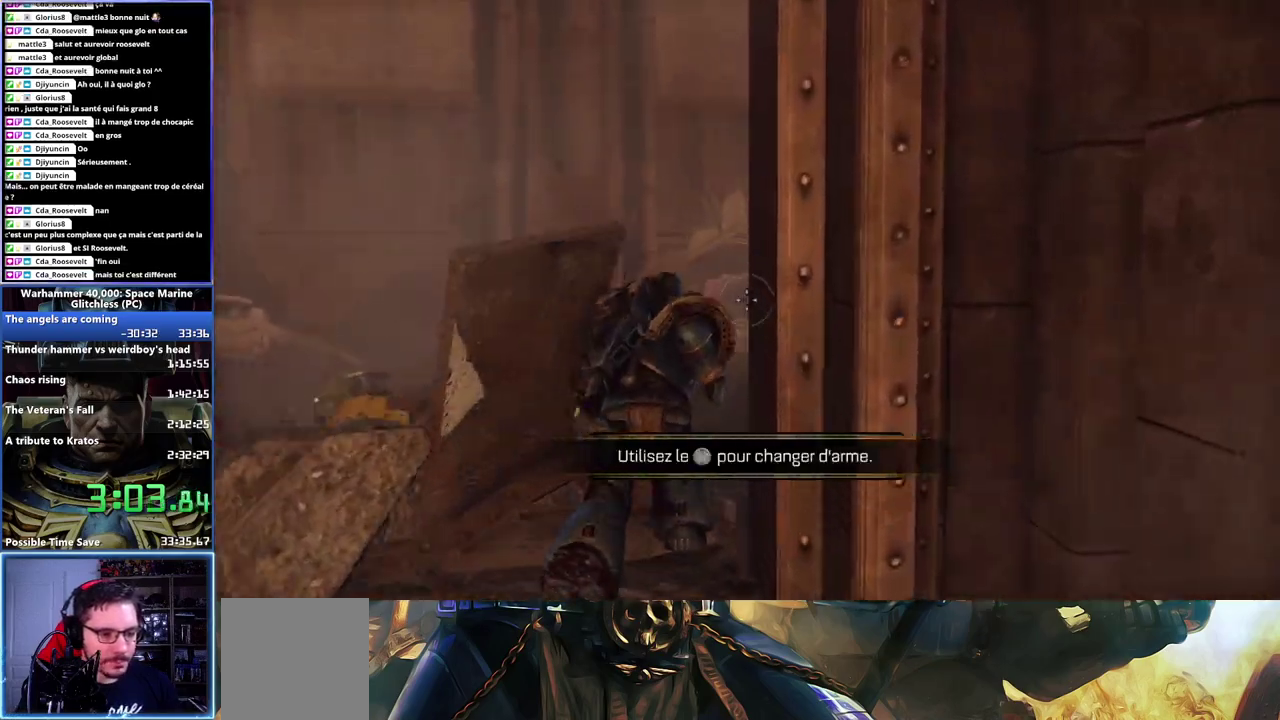
{"buttons": ["X", "L3"], "left_stick": "up", "right_stick": "center"}
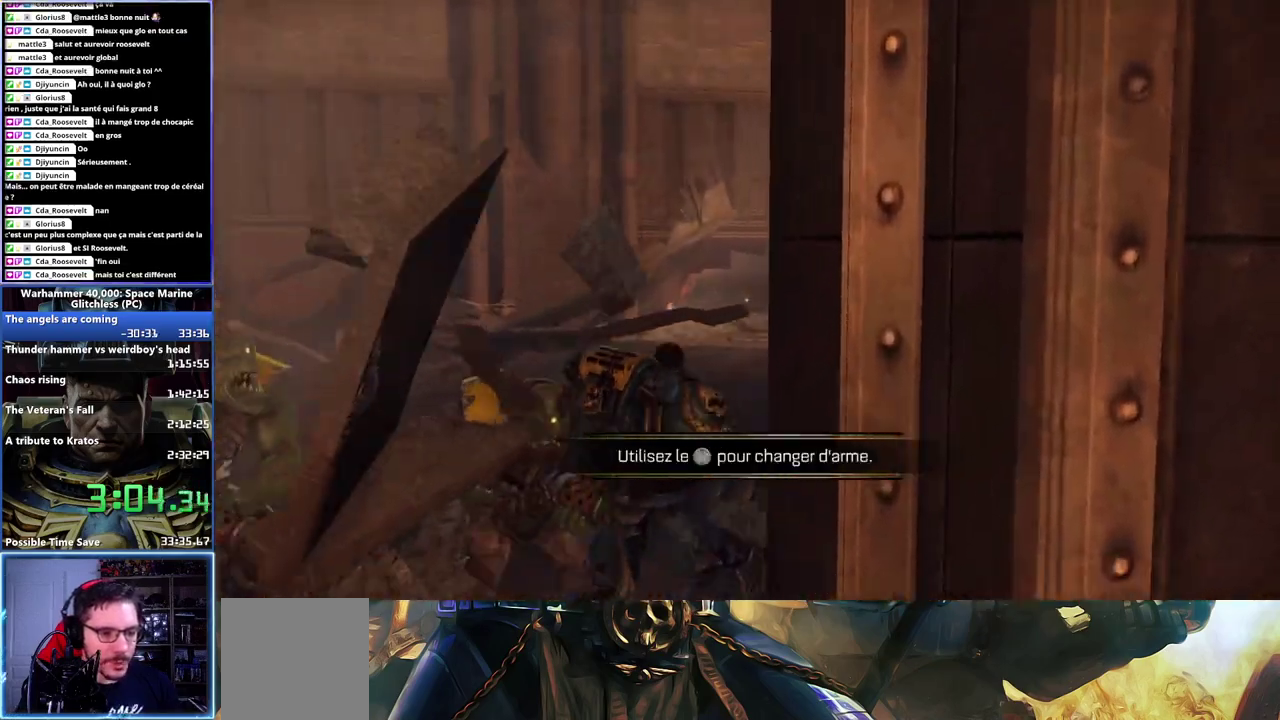
{"buttons": [], "left_stick": "up", "right_stick": "center"}
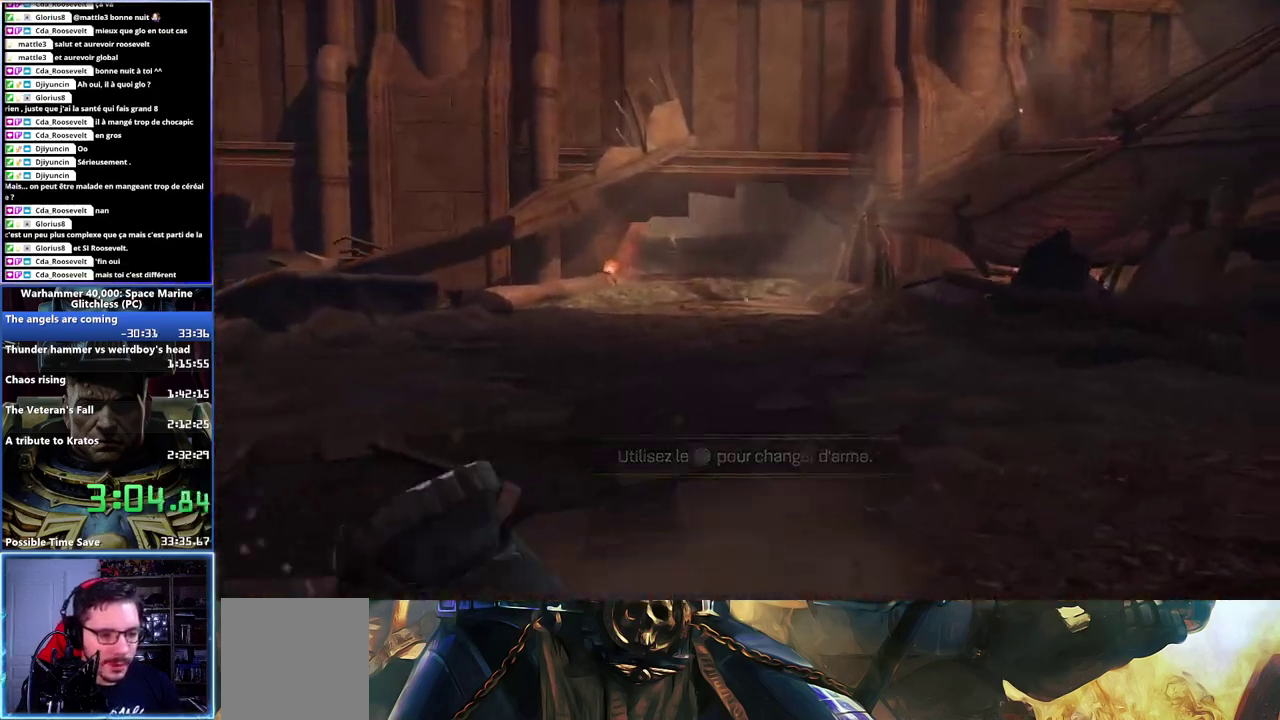
{"buttons": [], "left_stick": "up", "right_stick": "center", "events": [[233, "right_stick", "up-right"], [317, "right_stick", "center"]]}
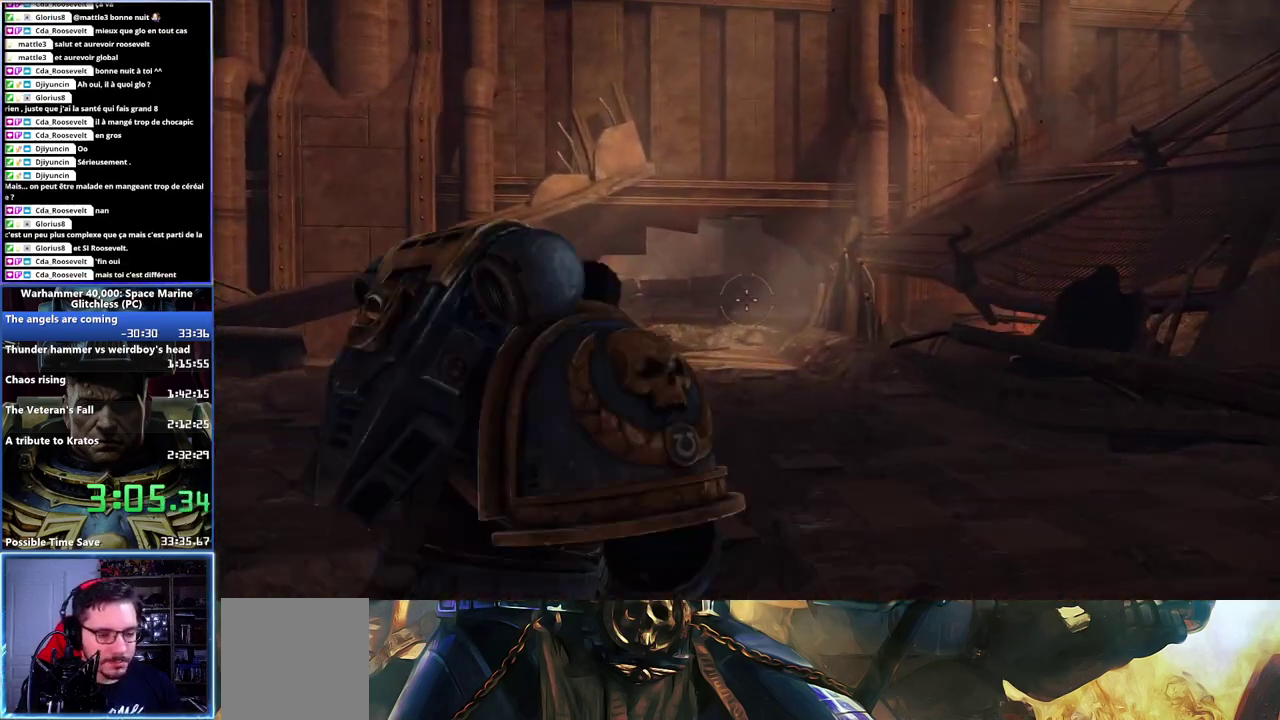
{"buttons": ["X", "L3"], "left_stick": "up", "right_stick": "center"}
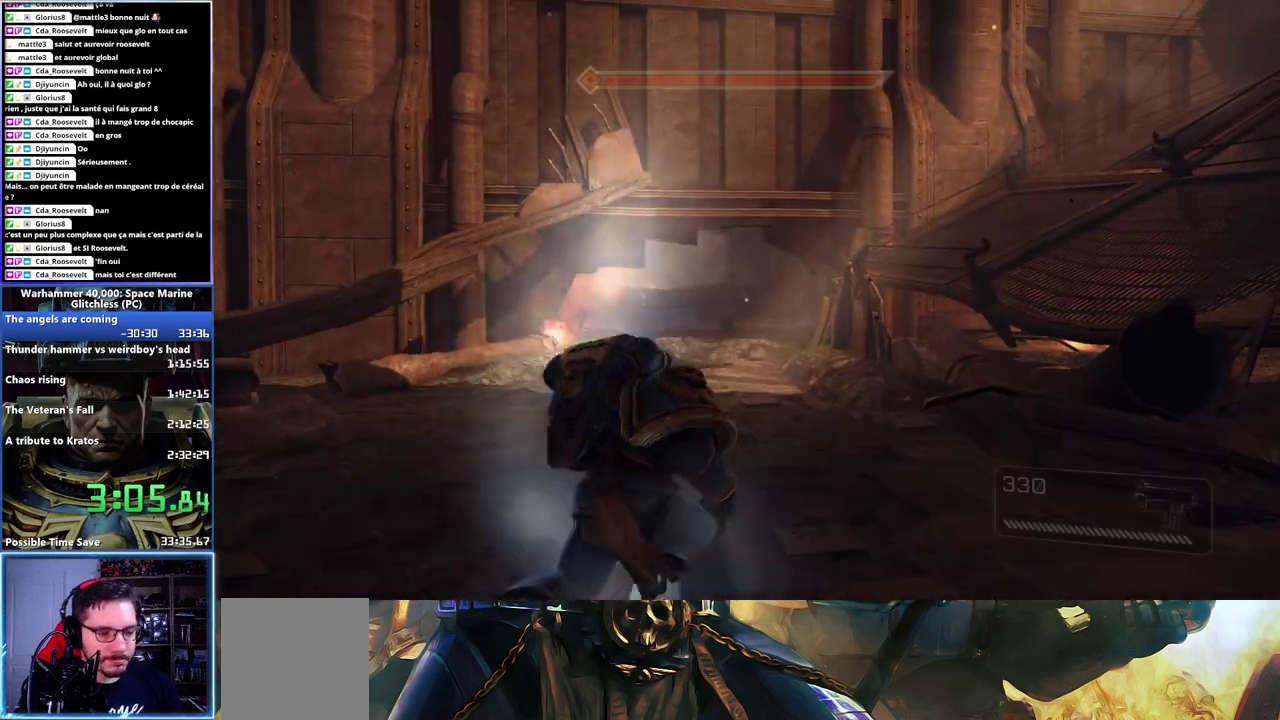
{"buttons": ["A", "X", "L2"], "left_stick": "up", "right_stick": "center"}
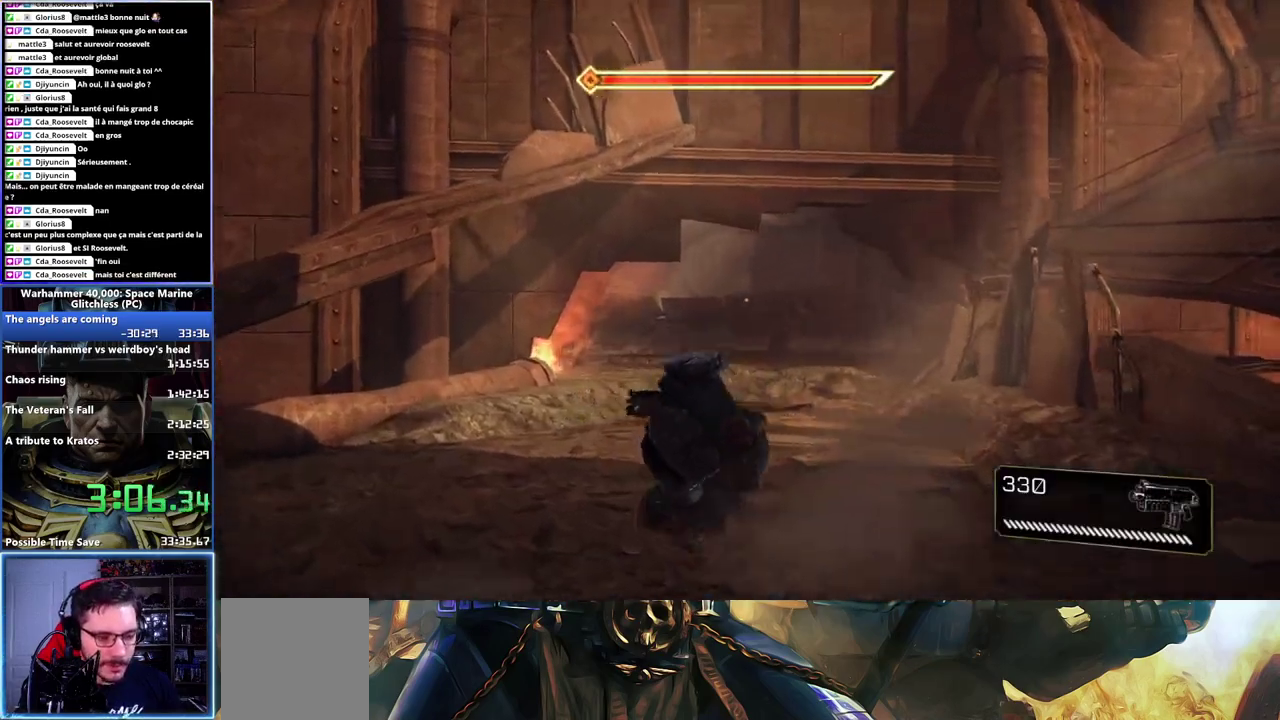
{"buttons": [], "left_stick": "up-right", "right_stick": "center", "events": [[33, "L2", "up"], [67, "A", "up"], [67, "X", "up"], [183, "left_stick", "up-right"], [317, "right_stick", "right"], [483, "right_stick", "center"]]}
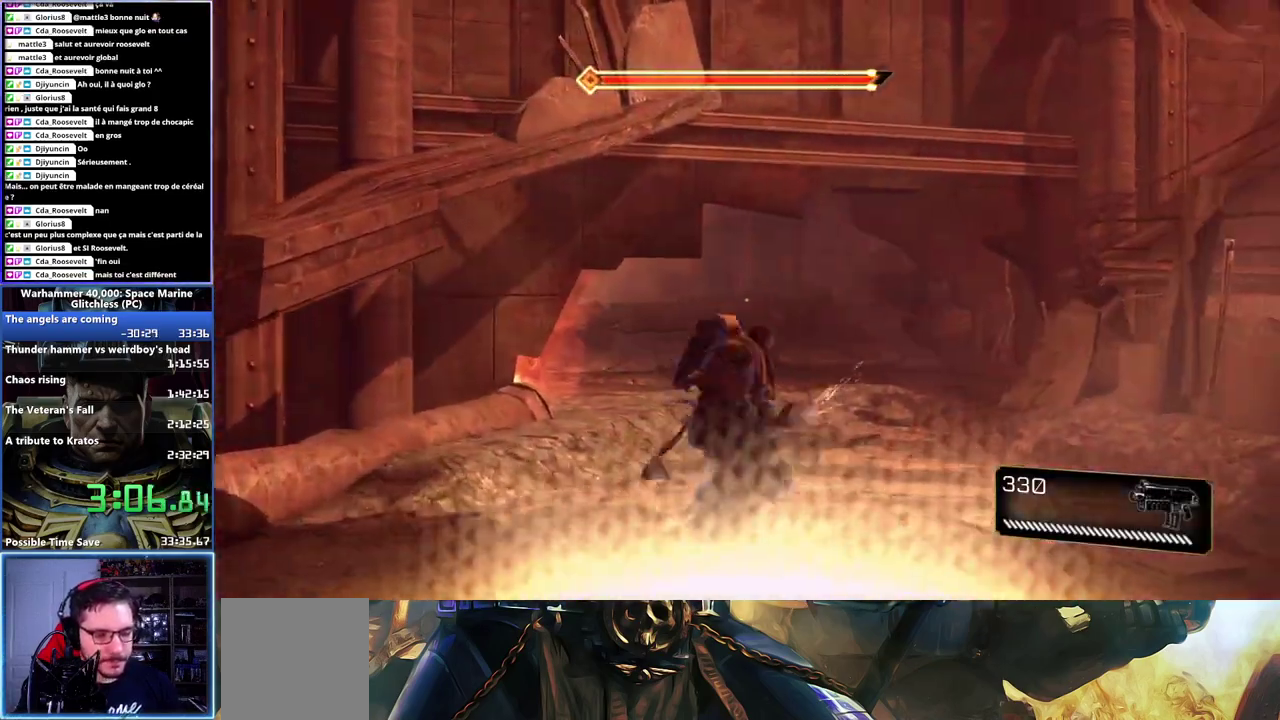
{"buttons": ["L3"], "left_stick": "up", "right_stick": "center"}
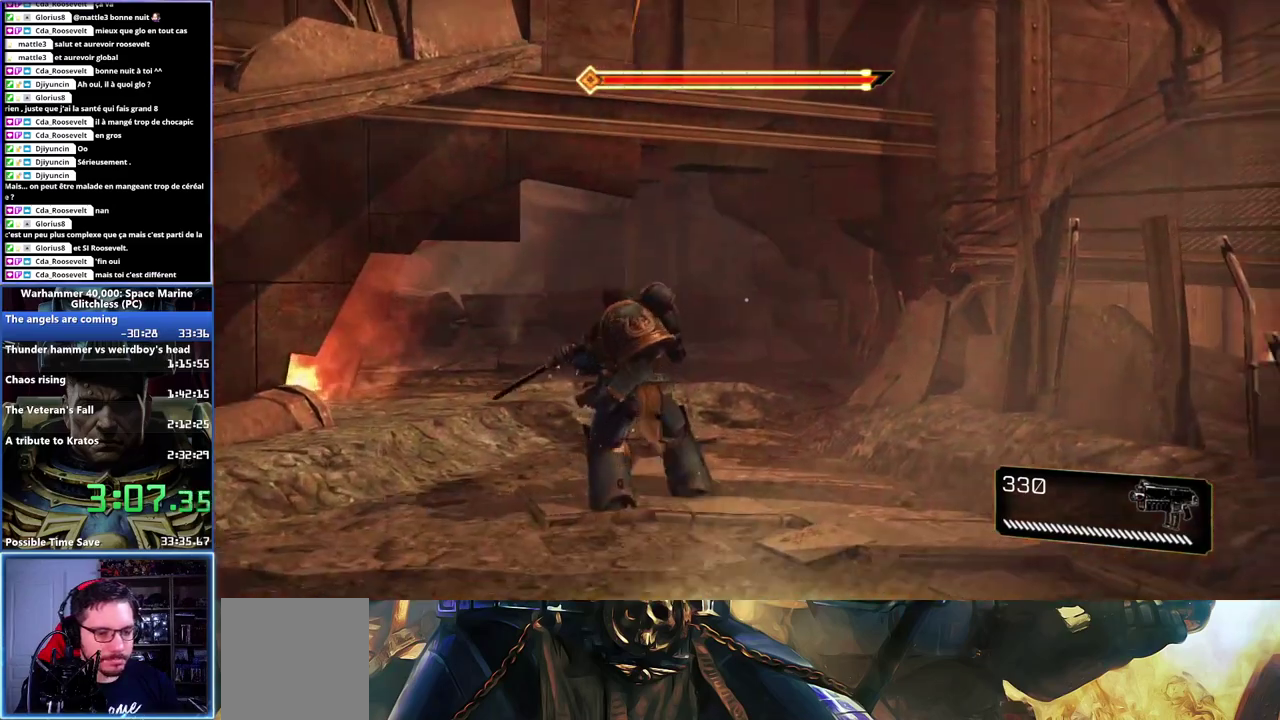
{"buttons": ["L3"], "left_stick": "up", "right_stick": "center", "events": [[167, "right_stick", "left"], [383, "right_stick", "center"]]}
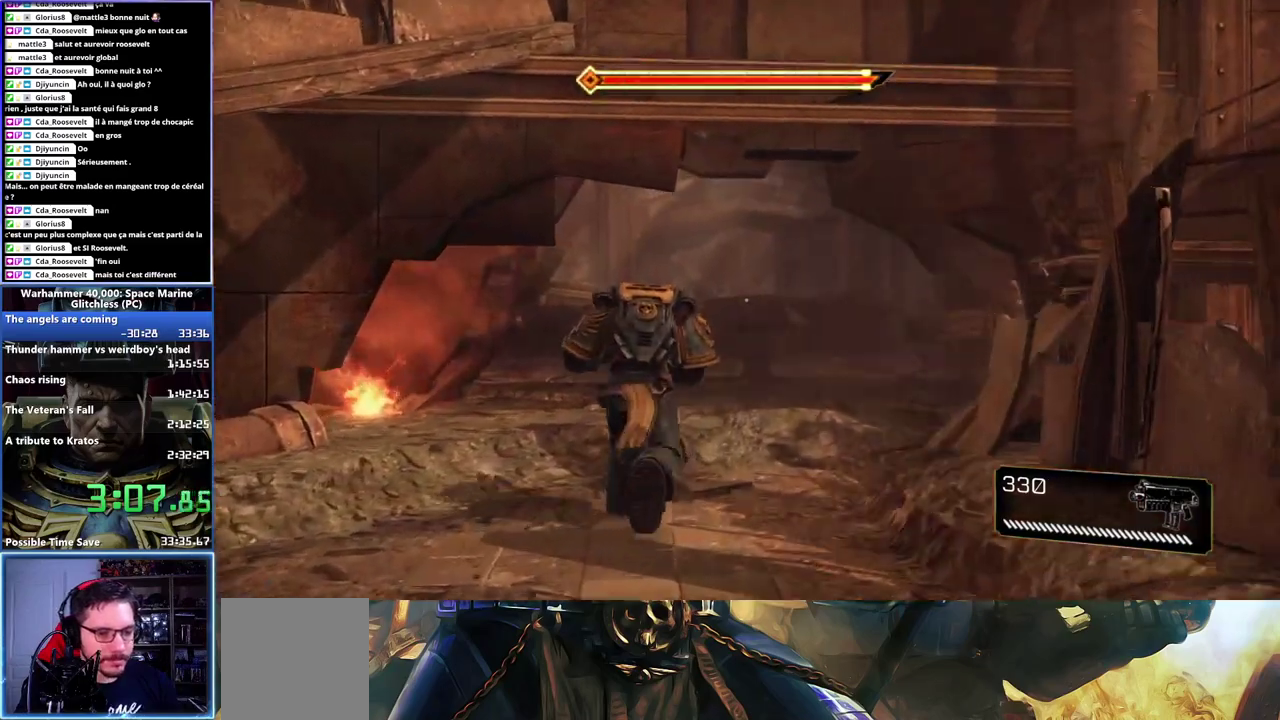
{"buttons": ["X", "L3"], "left_stick": "up", "right_stick": "center", "events": [[267, "X", "down"], [417, "X", "up"], [483, "X", "down"]]}
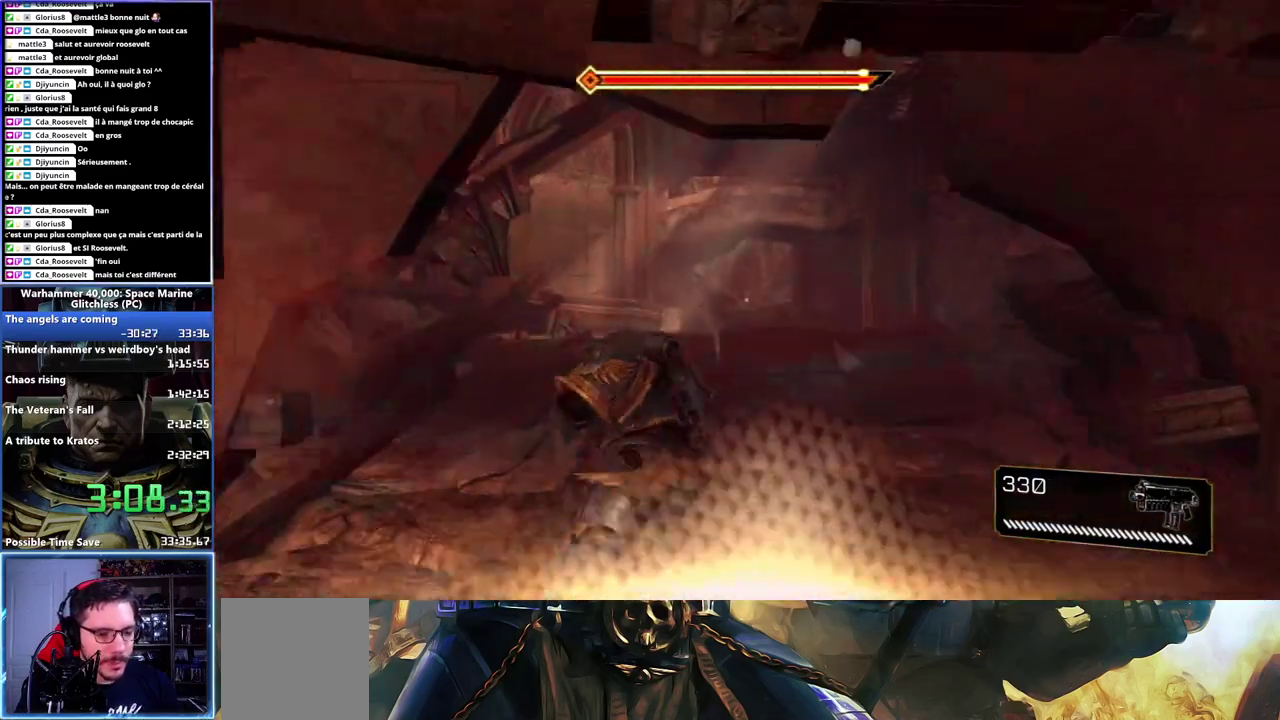
{"buttons": [], "left_stick": "up", "right_stick": "center"}
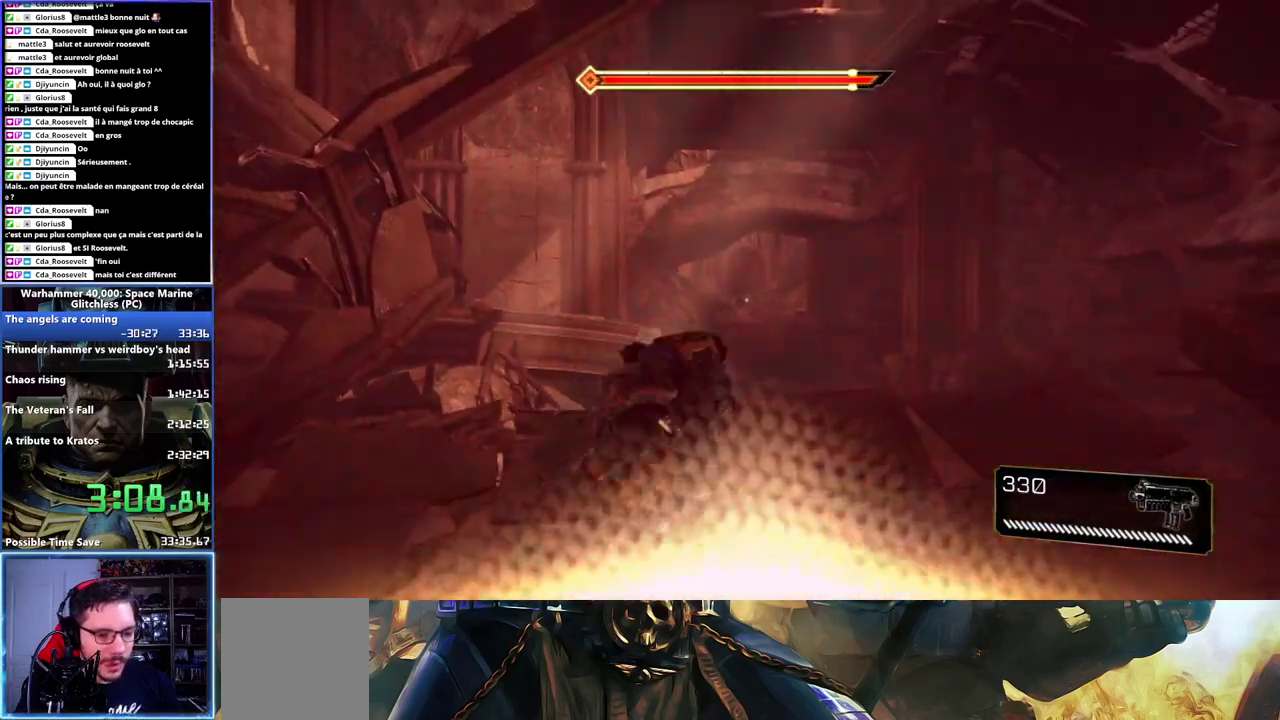
{"buttons": [], "left_stick": "up", "right_stick": "center", "events": [[333, "right_stick", "down-left"], [500, "right_stick", "center"]]}
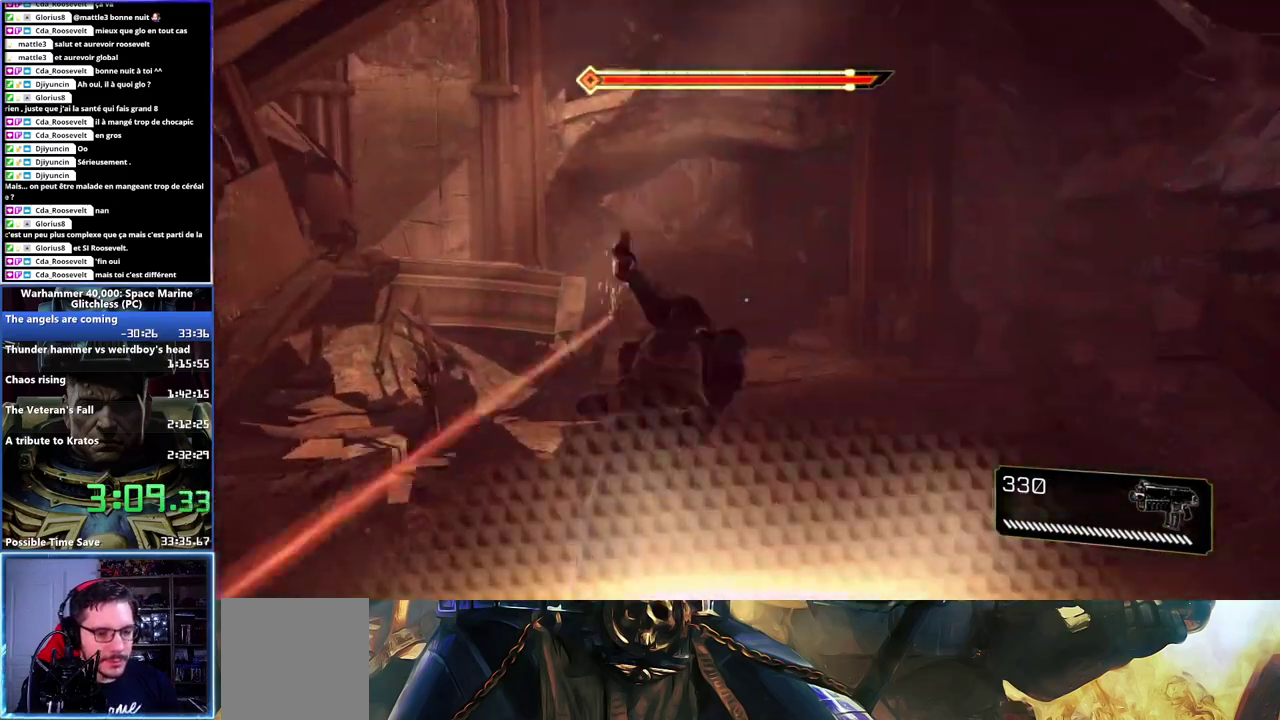
{"buttons": [], "left_stick": "up", "right_stick": "center", "events": []}
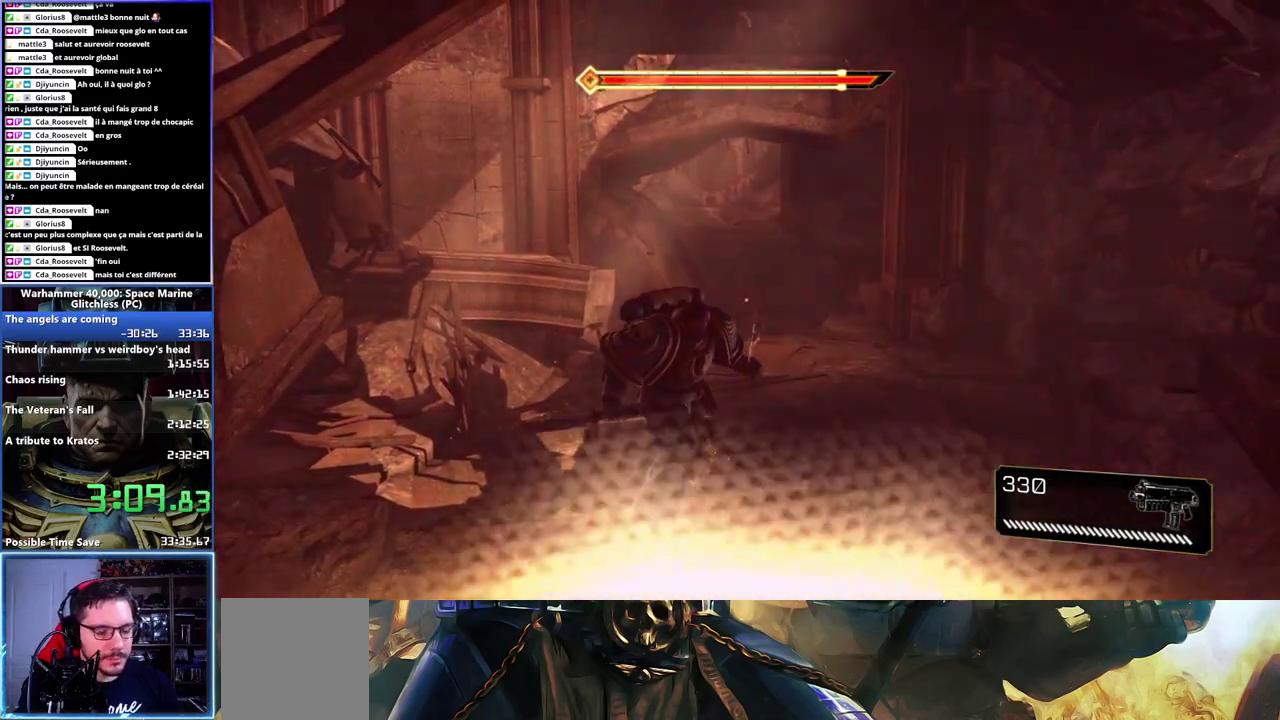
{"buttons": ["L3"], "left_stick": "up", "right_stick": "center"}
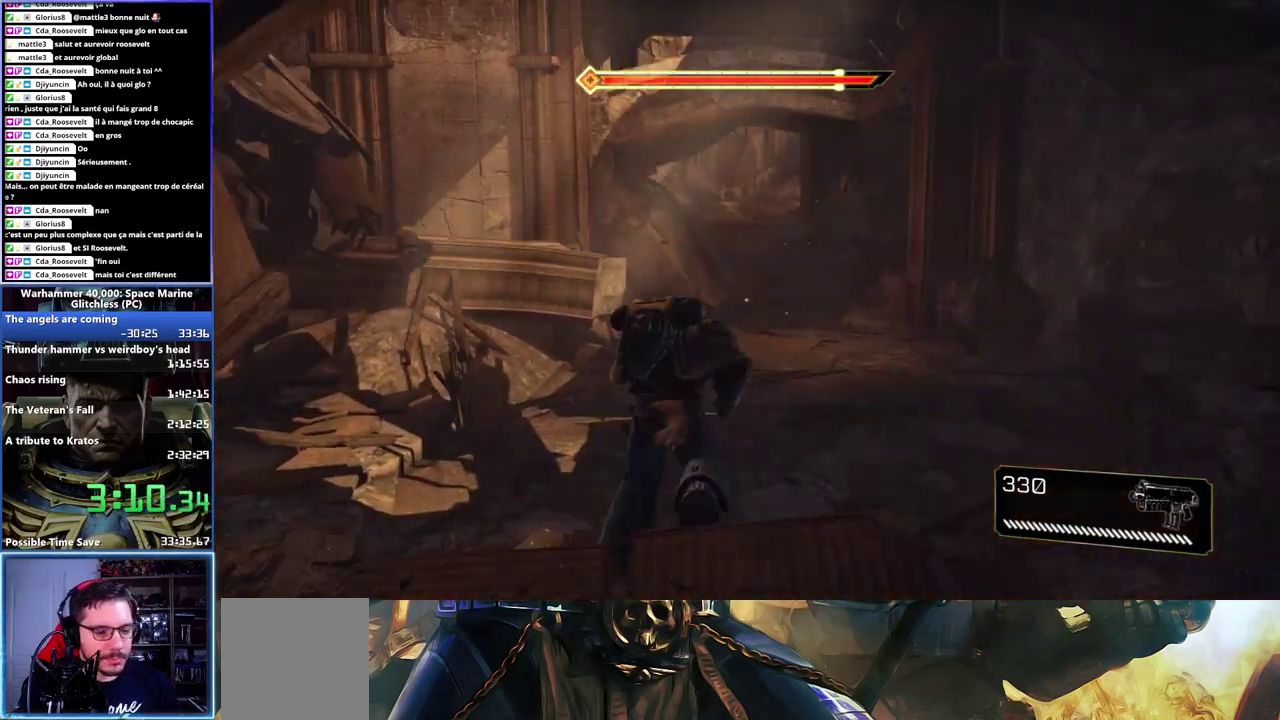
{"buttons": [], "left_stick": "up", "right_stick": "center"}
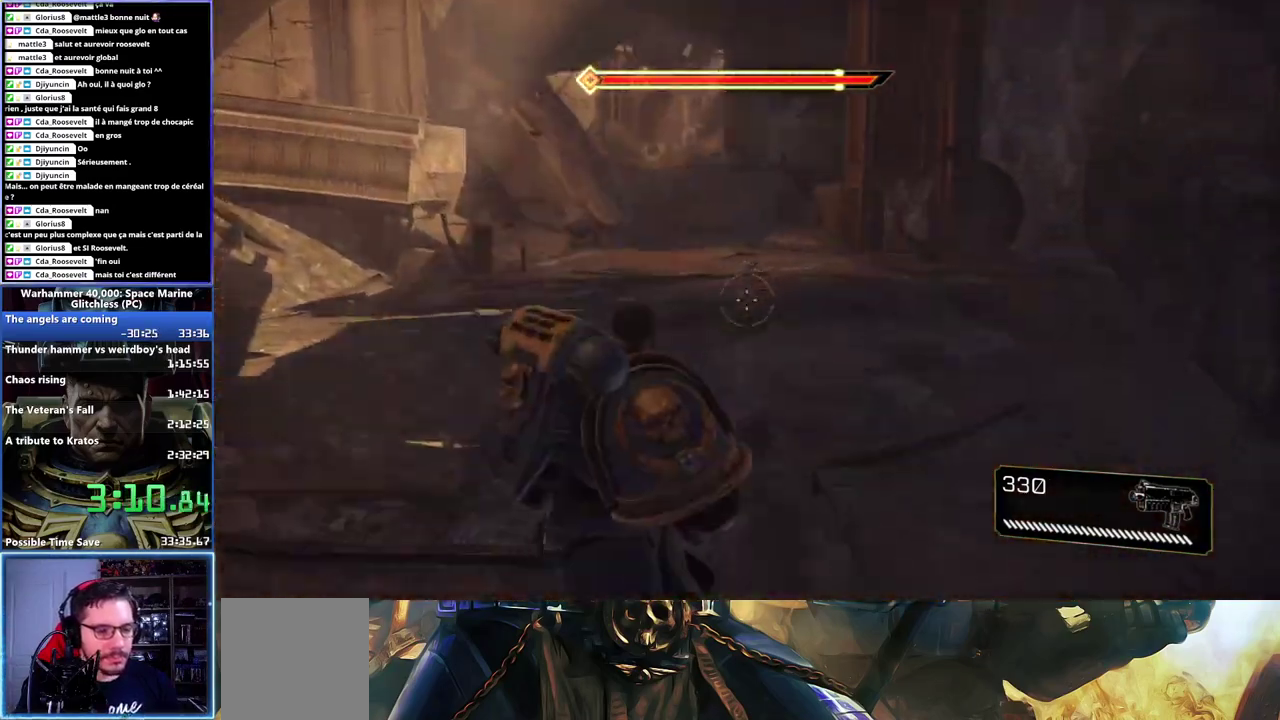
{"buttons": ["X", "L3"], "left_stick": "up", "right_stick": "center"}
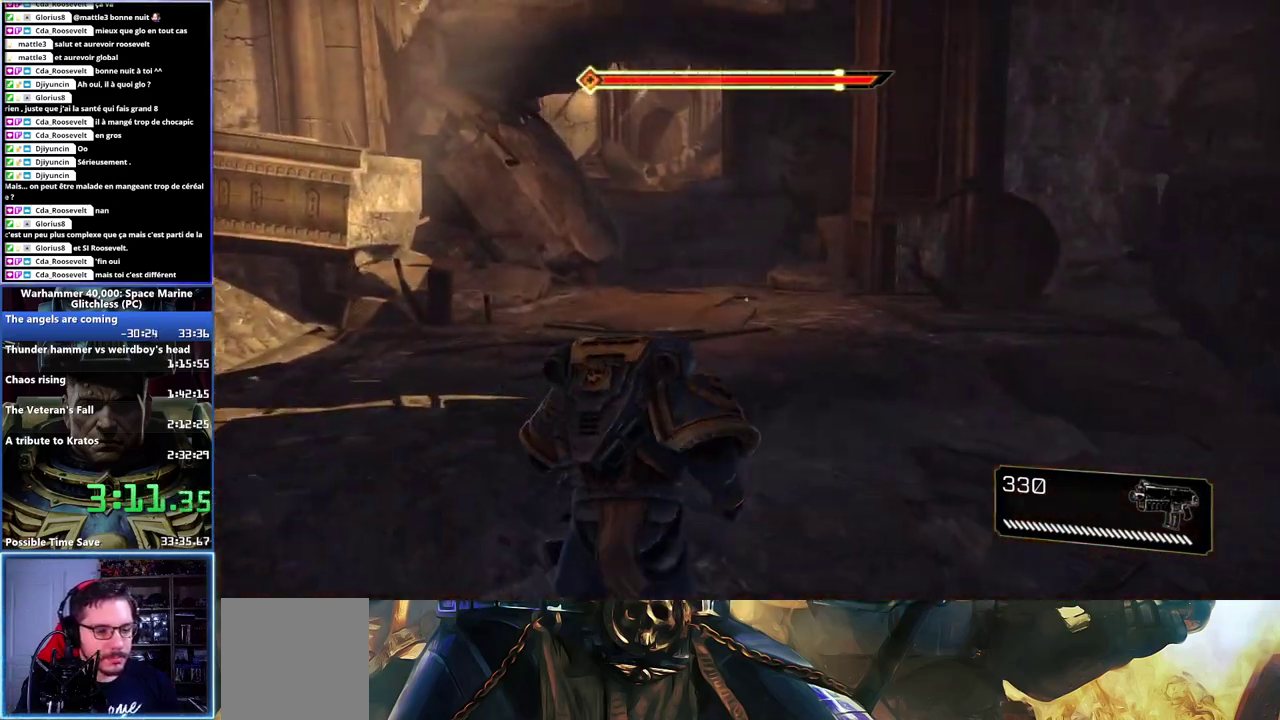
{"buttons": ["A", "X", "L2"], "left_stick": "up", "right_stick": "center"}
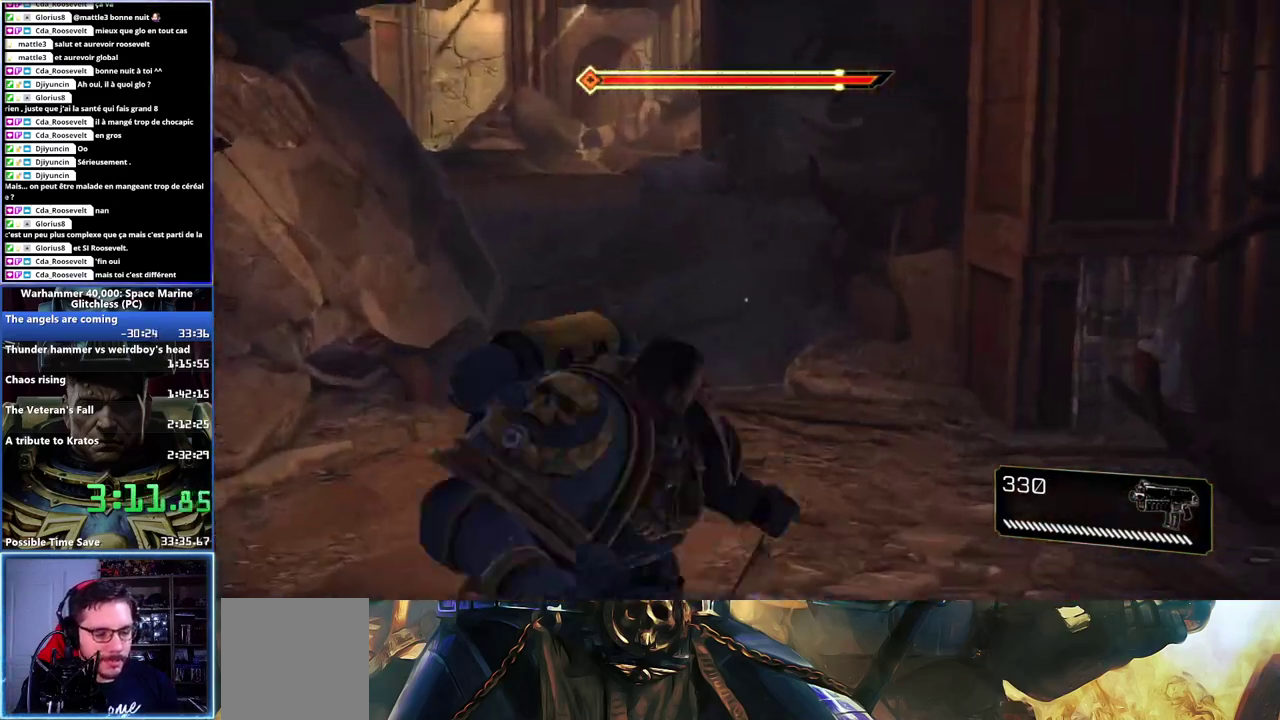
{"buttons": [], "left_stick": "up", "right_stick": "center", "events": [[33, "L2", "up"], [67, "X", "up"], [83, "A", "up"], [333, "right_stick", "left"], [483, "right_stick", "center"]]}
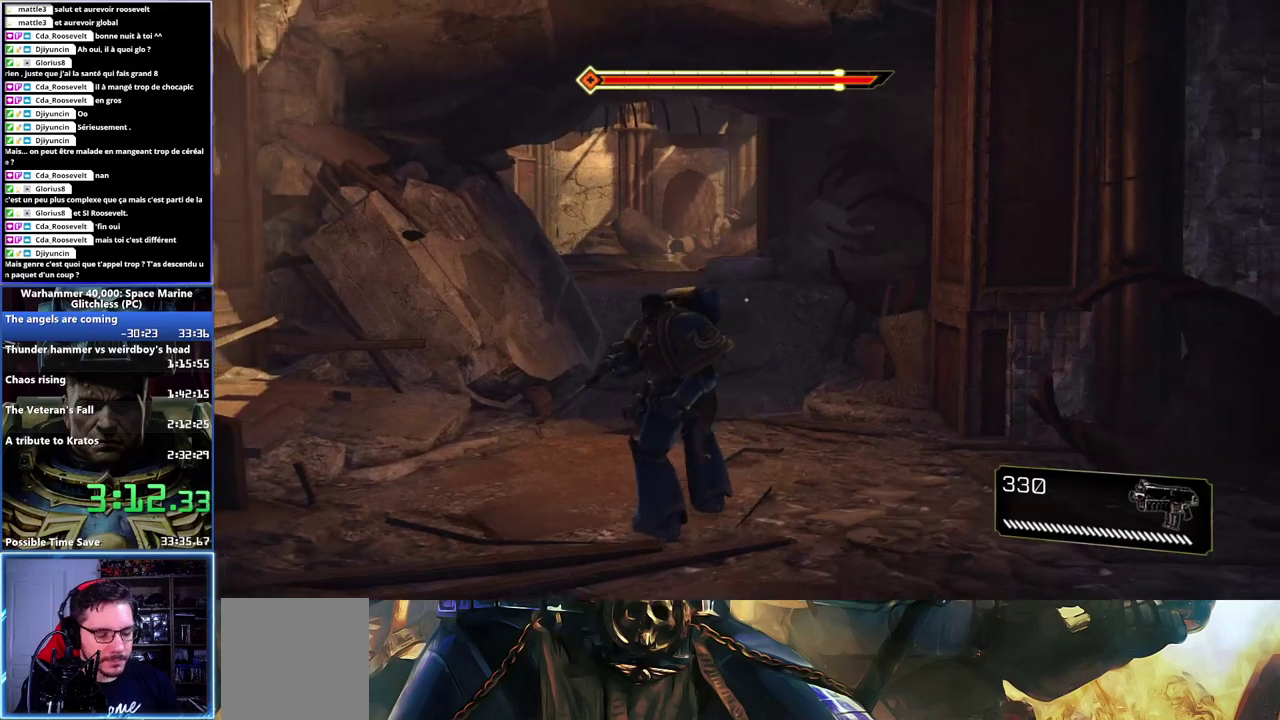
{"buttons": ["L3"], "left_stick": "up", "right_stick": "center"}